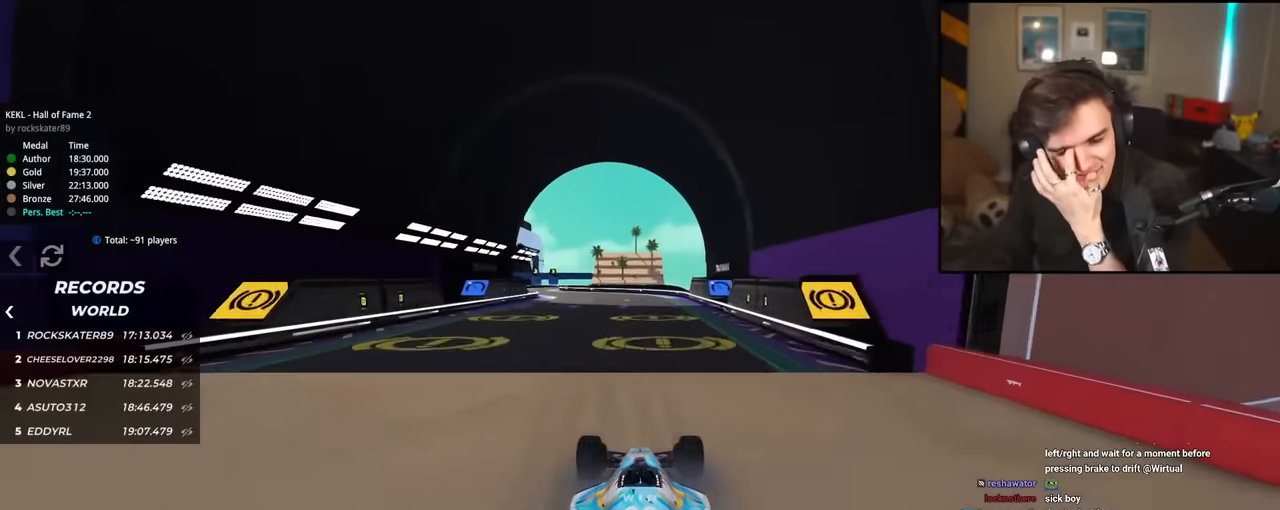
Gameplay with keyboard; each line is a JSON object with the keys held at the frame after it. "events" lists presses ("down") and releases ("up") of "brake", "down", "left", "right" and "up" between this image and that frame as [ms after this image, input, new state], when the widget could be followed in between. No other keys are recorded. Mouse input is not recorded. Key names are as the overlay labels them; some are game actions (e.g. jump) rather than physical keys.
{"keys": ["up"], "events": [[17, "left", "down"], [17, "up", "up"], [67, "left", "up"], [334, "up", "down"]]}
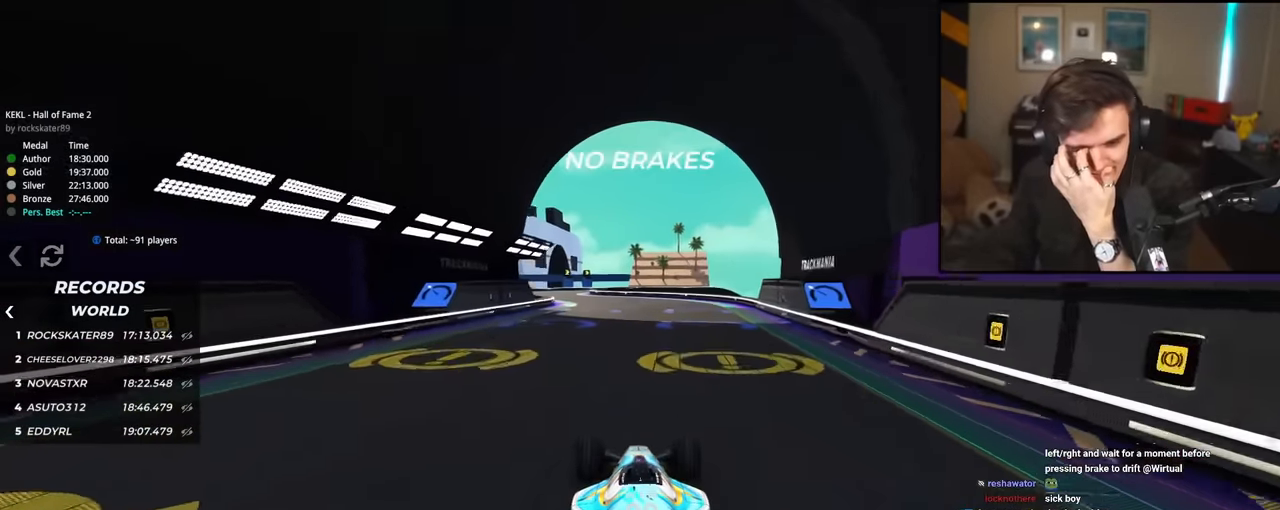
{"keys": ["up"], "events": [[117, "left", "down"], [217, "left", "up"]]}
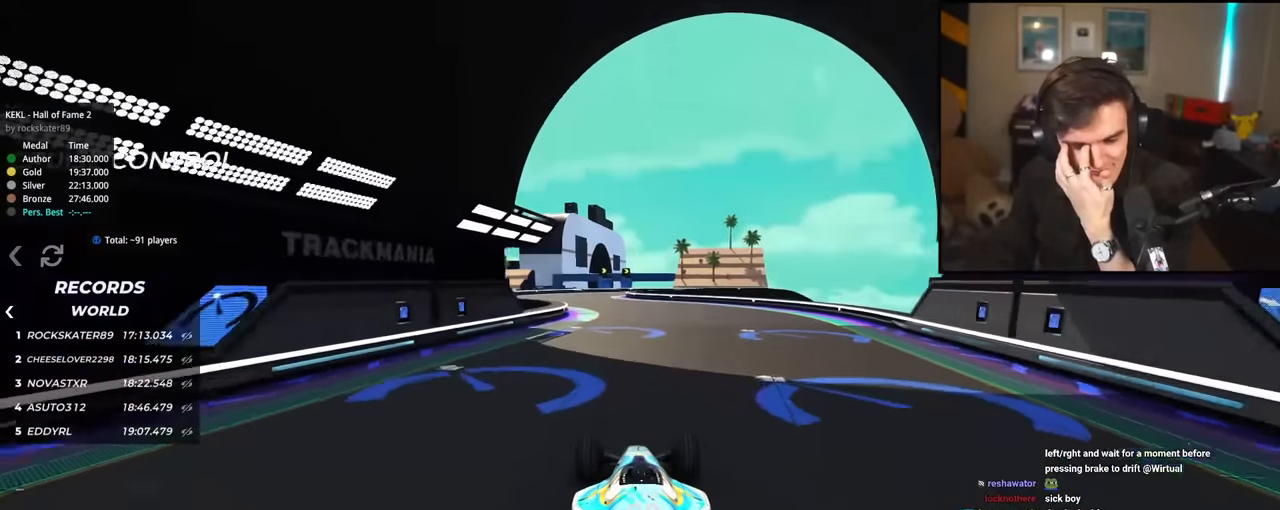
{"keys": ["up"], "events": [[183, "left", "down"], [233, "left", "up"]]}
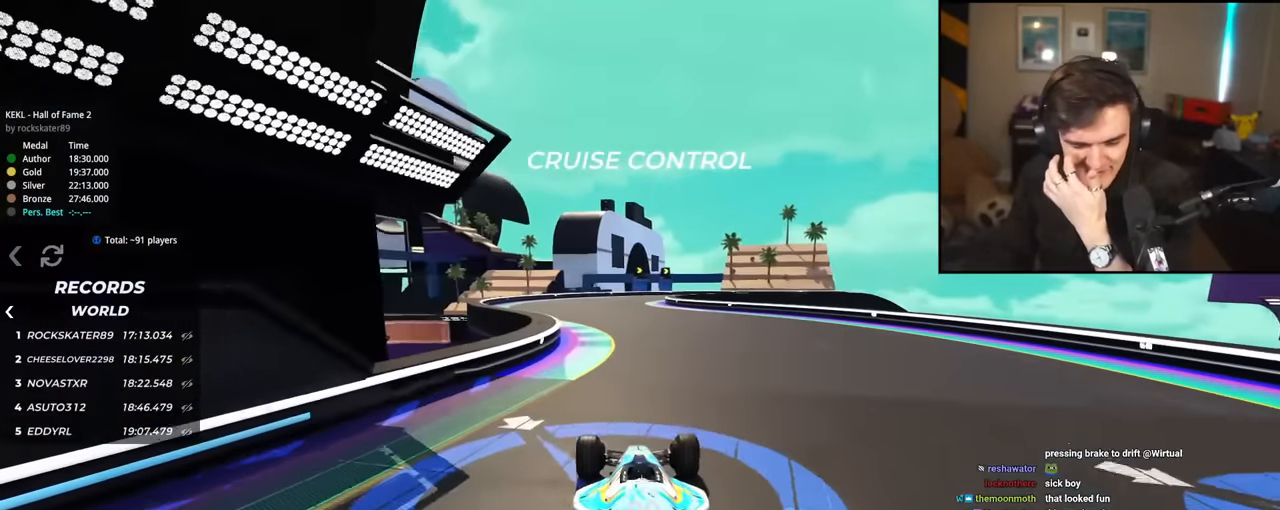
{"keys": ["up"], "events": []}
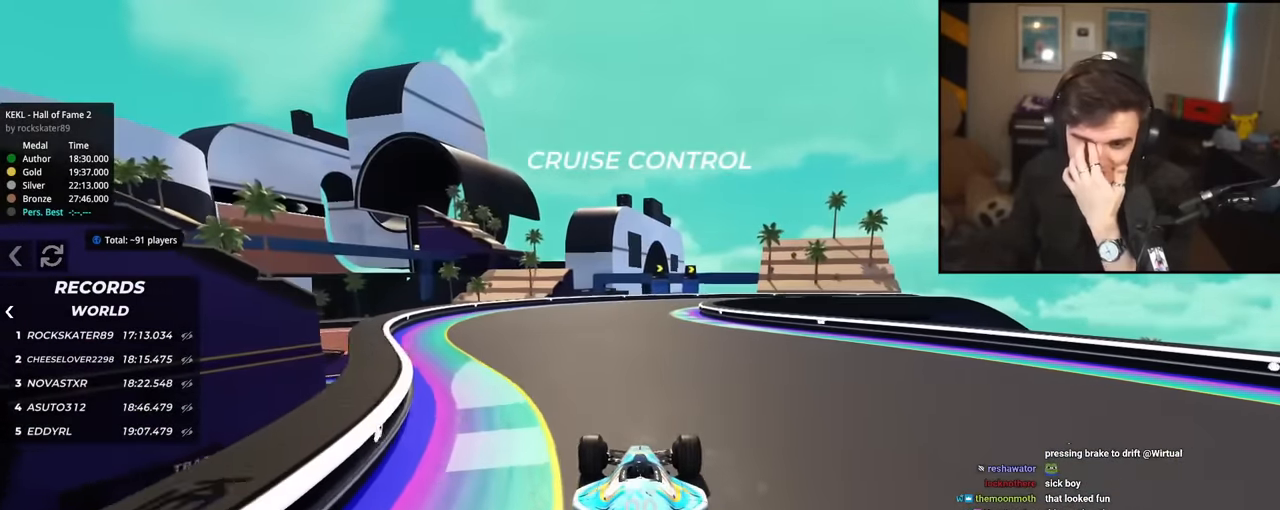
{"keys": ["up"], "events": []}
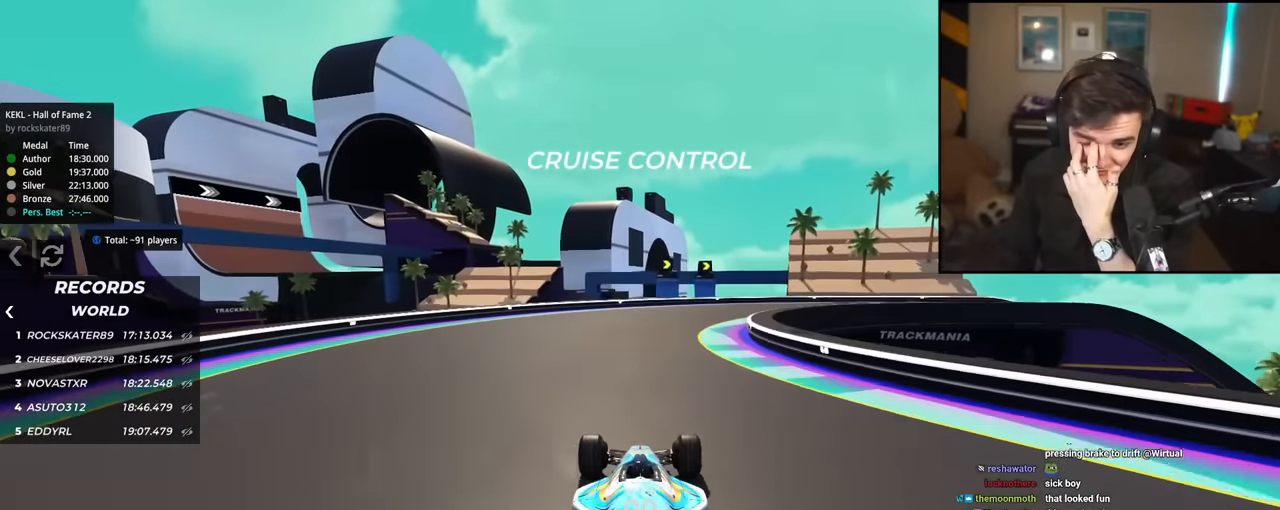
{"keys": ["right", "up"], "events": [[134, "right", "down"]]}
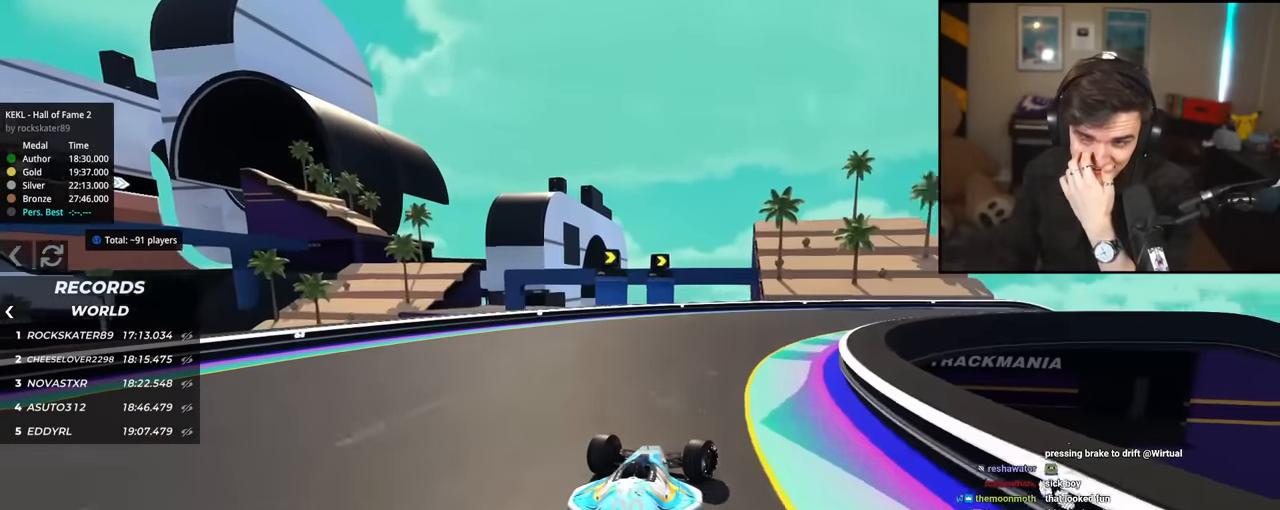
{"keys": ["right", "up"], "events": [[250, "right", "up"], [334, "right", "down"]]}
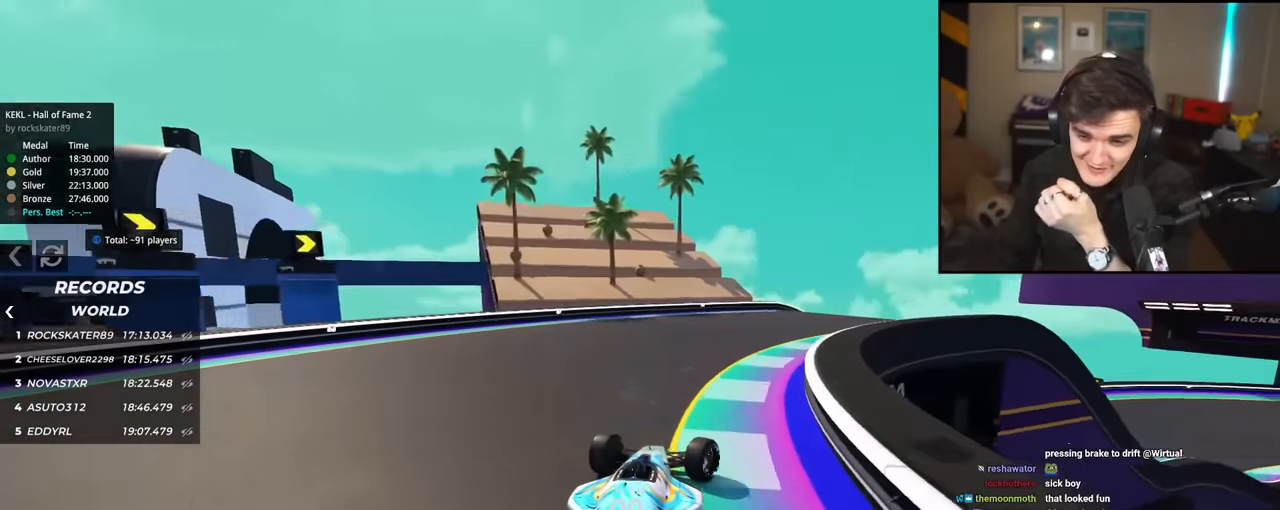
{"keys": ["right", "up"], "events": []}
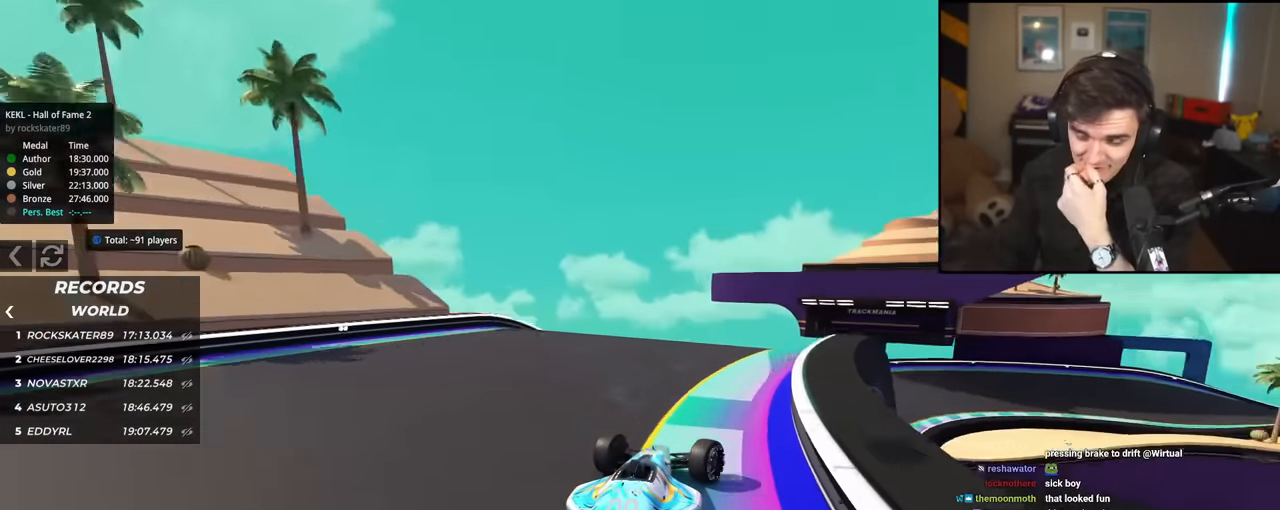
{"keys": ["up"], "events": [[100, "right", "up"]]}
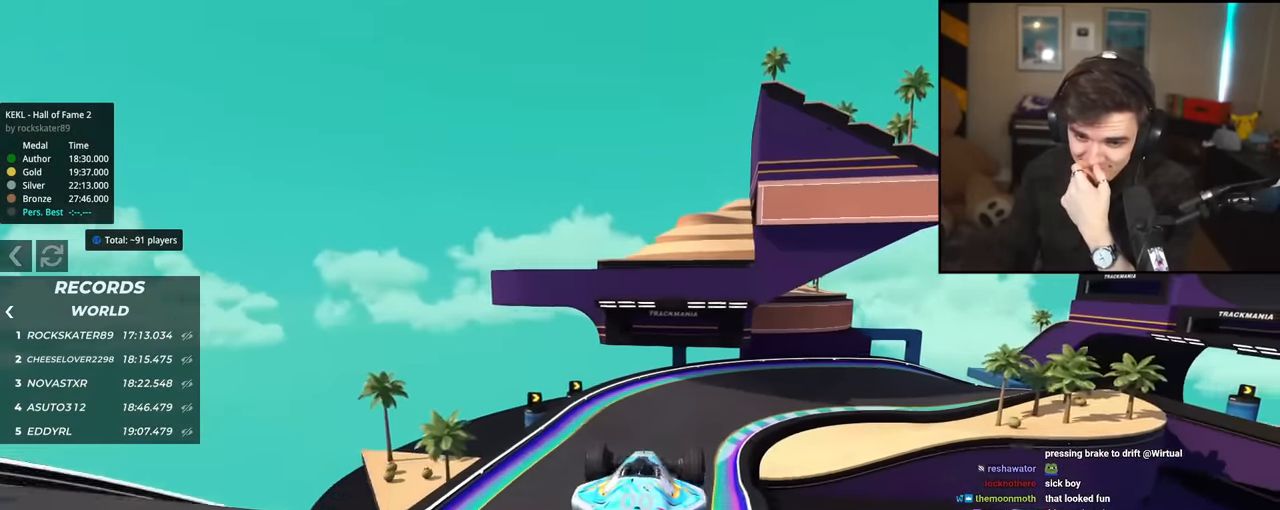
{"keys": ["left", "up"], "events": [[117, "down", "down"], [151, "left", "down"], [301, "down", "up"], [301, "left", "up"], [484, "left", "down"]]}
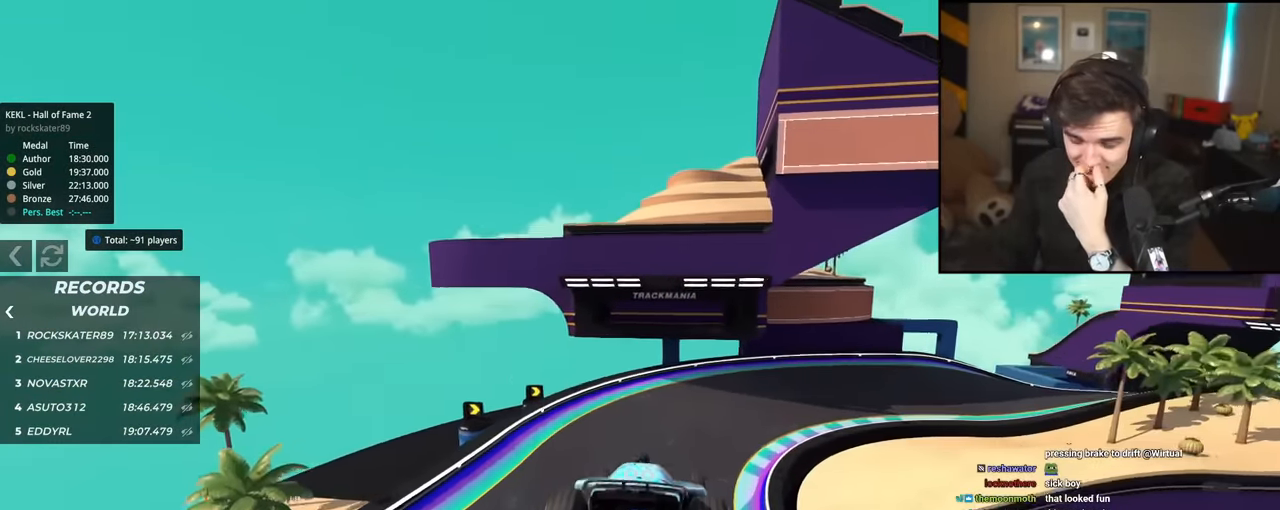
{"keys": ["left", "up"], "events": []}
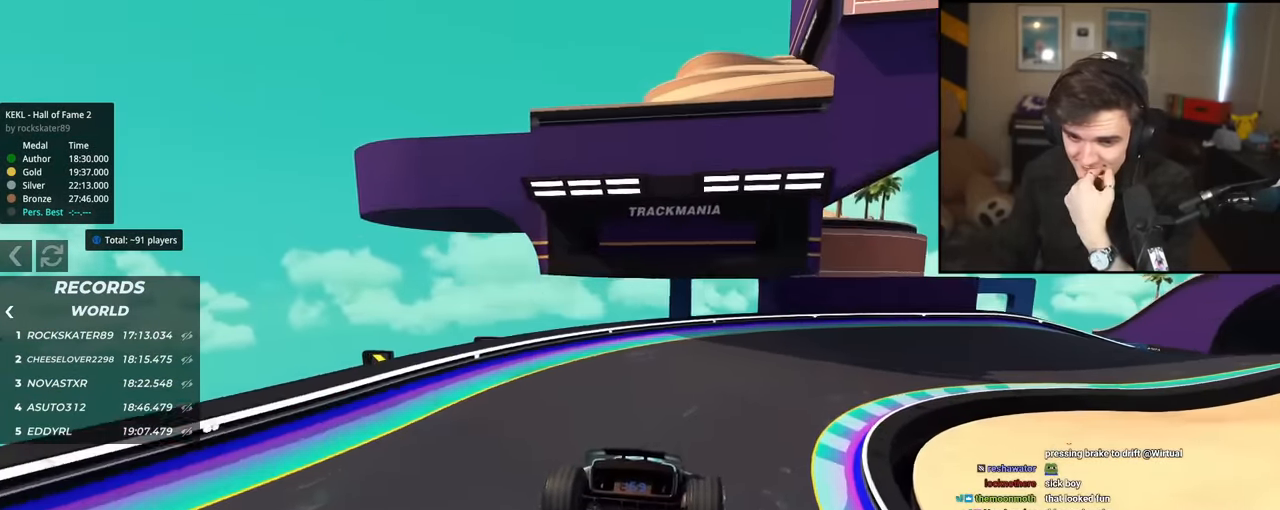
{"keys": ["up"], "events": [[101, "left", "up"]]}
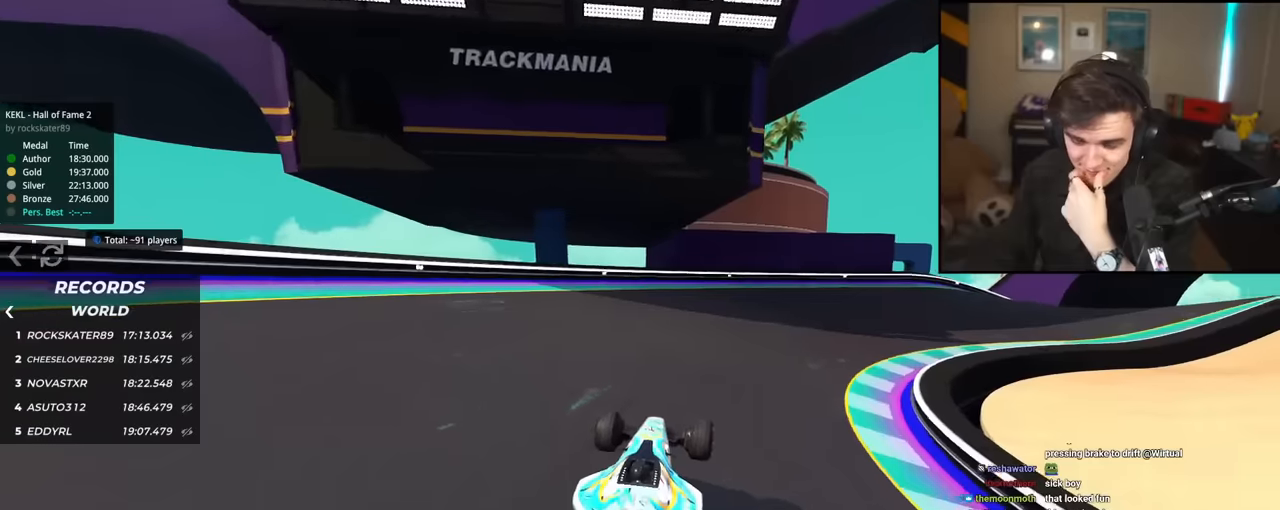
{"keys": ["right", "up"], "events": [[117, "right", "down"]]}
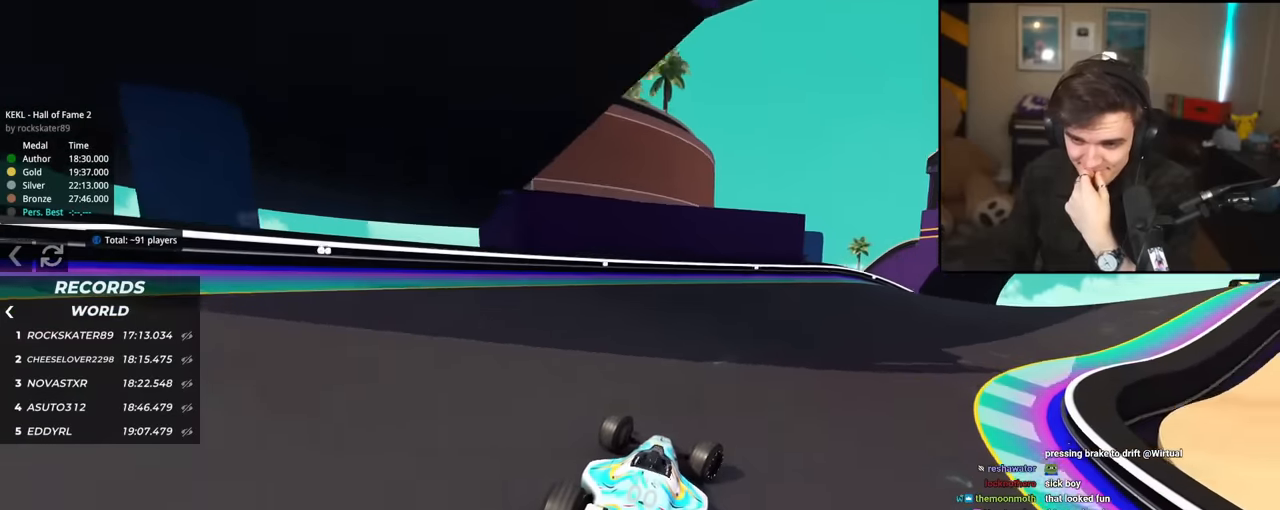
{"keys": ["up"], "events": [[117, "right", "up"], [267, "right", "down"], [400, "right", "up"]]}
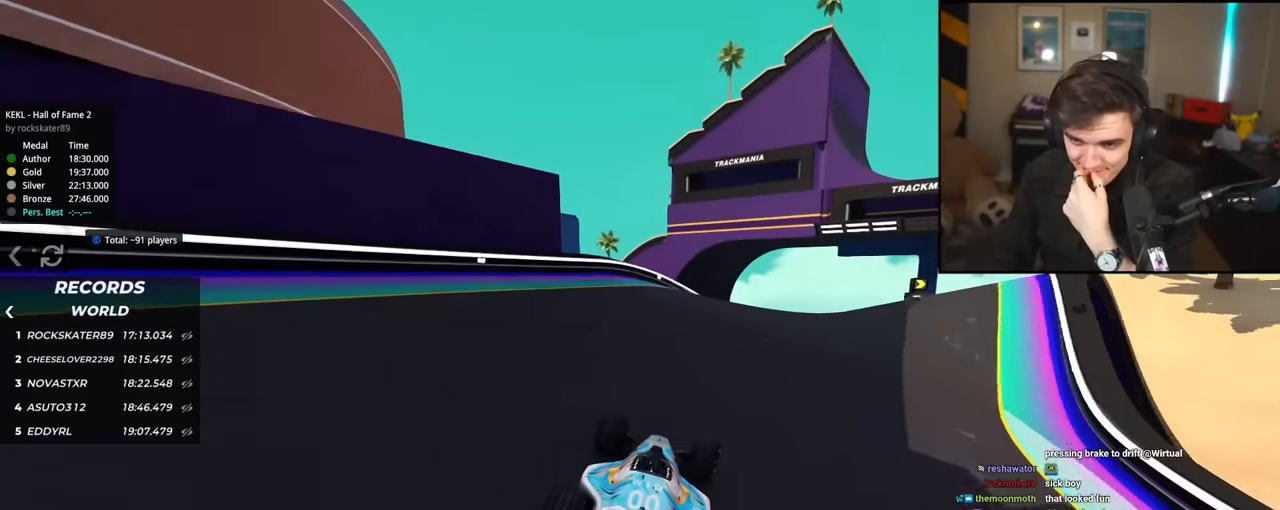
{"keys": ["down", "right"], "events": [[50, "right", "down"], [184, "right", "up"], [184, "up", "up"], [284, "right", "down"], [367, "down", "down"]]}
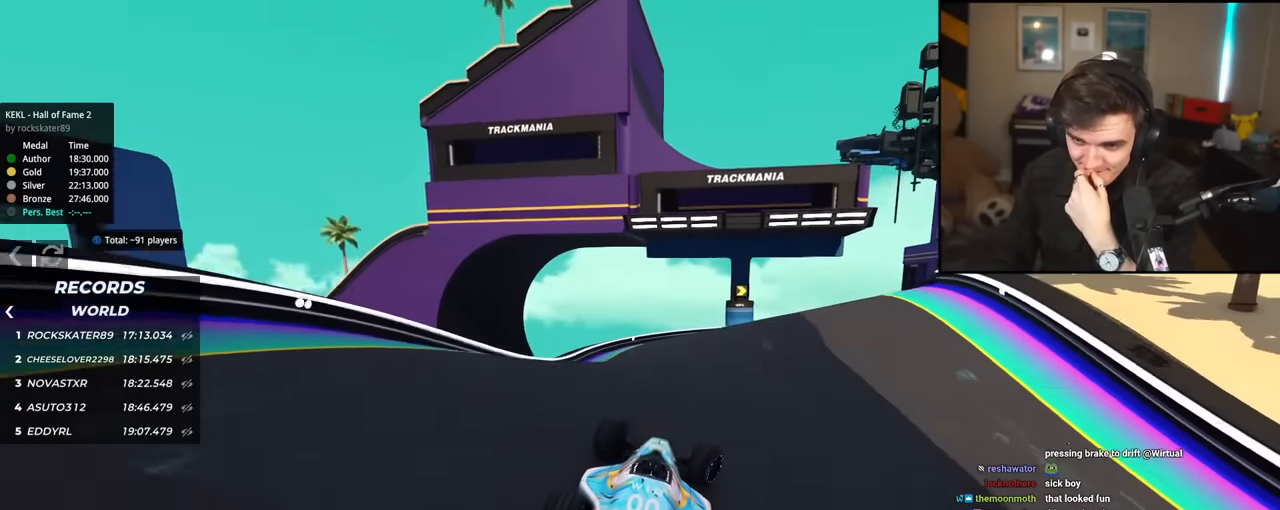
{"keys": ["right"], "events": [[67, "down", "up"], [67, "right", "up"], [150, "right", "down"]]}
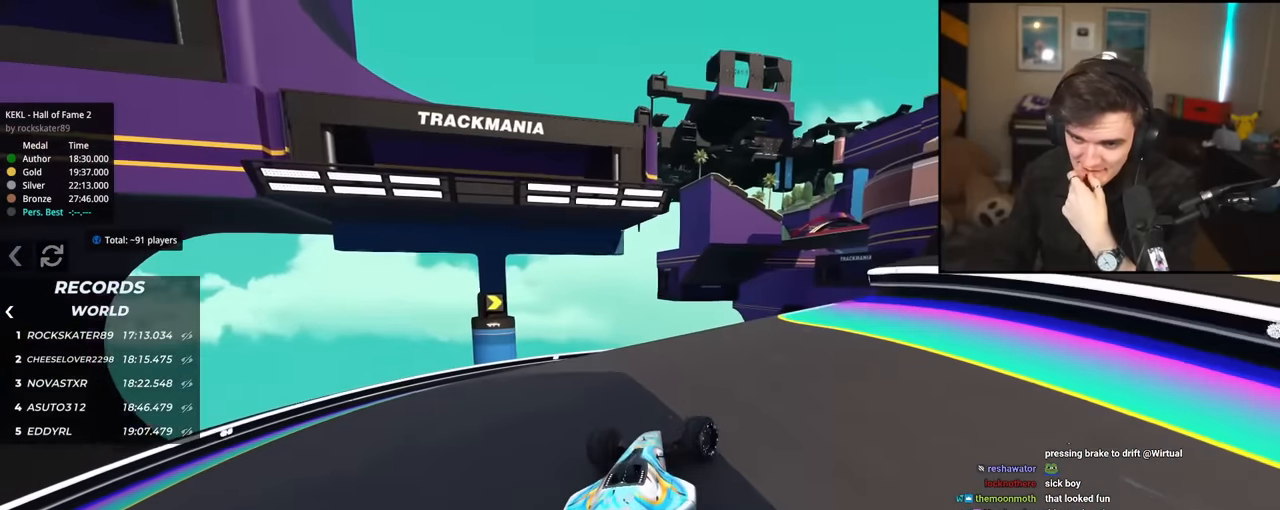
{"keys": ["left"], "events": [[84, "right", "up"], [167, "left", "down"], [267, "left", "up"], [317, "left", "down"]]}
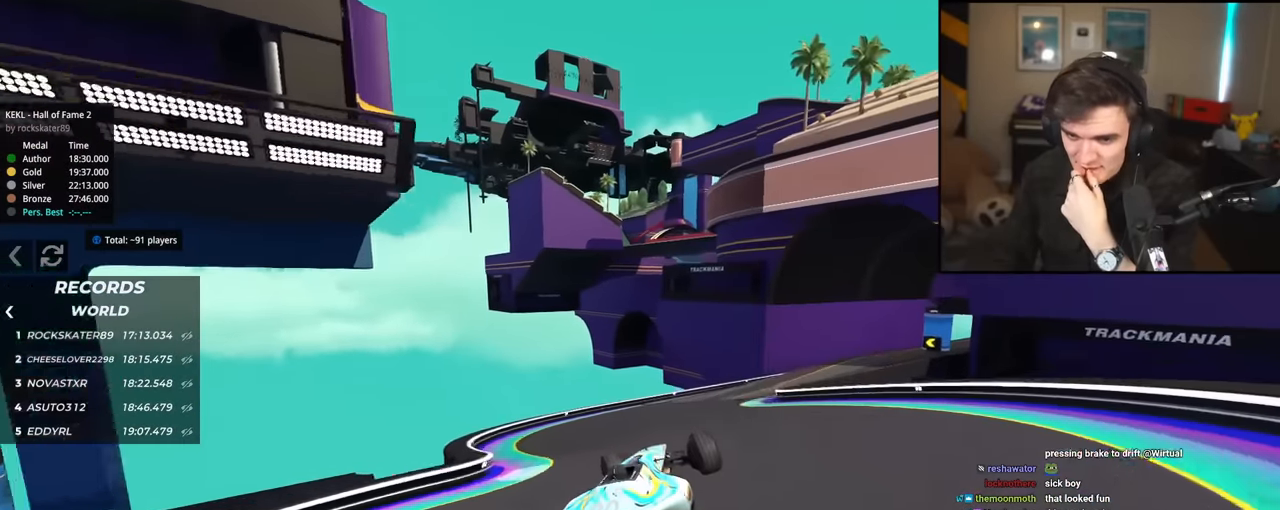
{"keys": ["left"], "events": []}
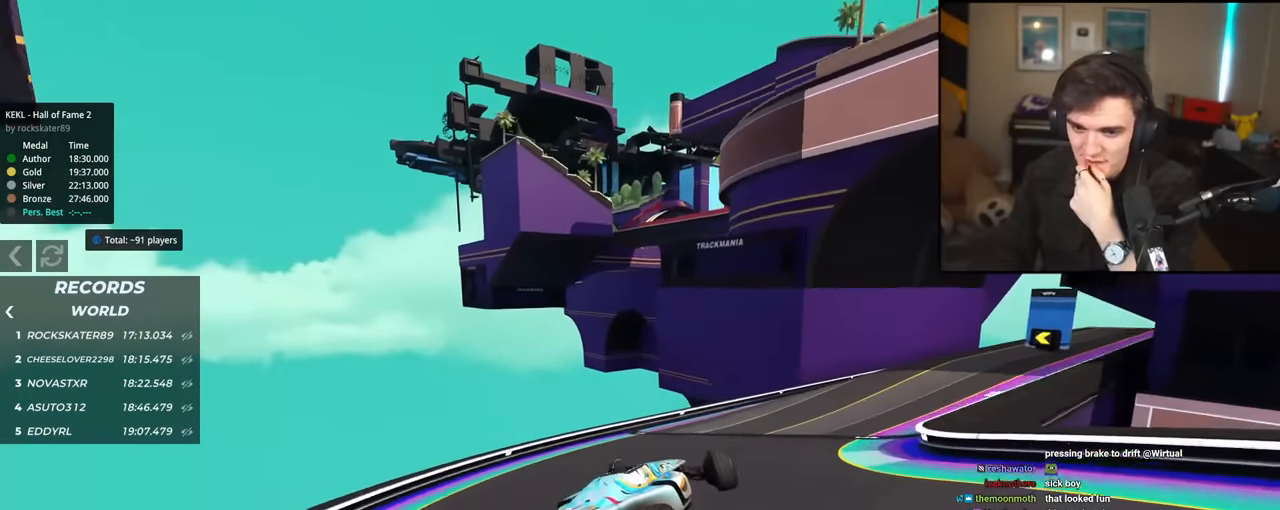
{"keys": ["right"], "events": [[384, "left", "up"], [484, "right", "down"]]}
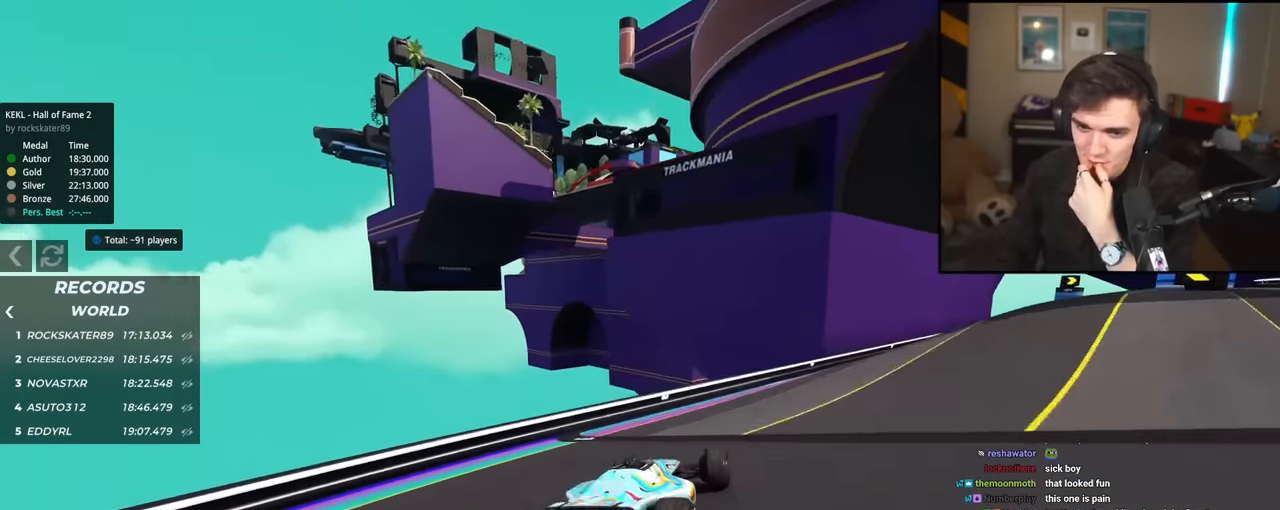
{"keys": ["up"], "events": [[33, "up", "down"], [400, "right", "up"]]}
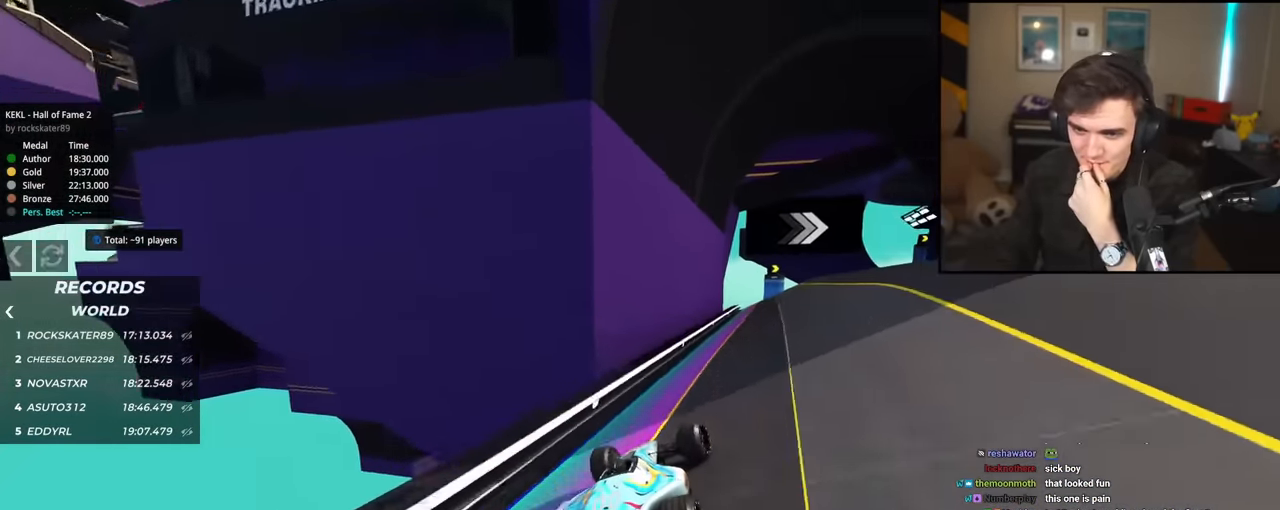
{"keys": ["right", "up"], "events": [[234, "left", "down"], [334, "left", "up"], [468, "right", "down"]]}
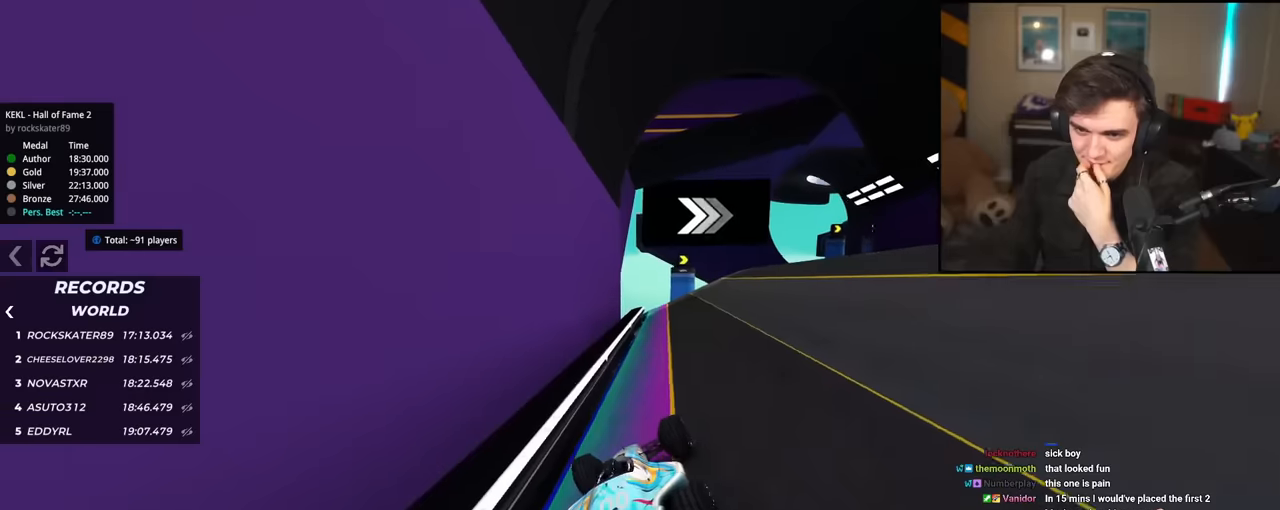
{"keys": ["right", "up"], "events": [[151, "right", "up"], [301, "right", "down"]]}
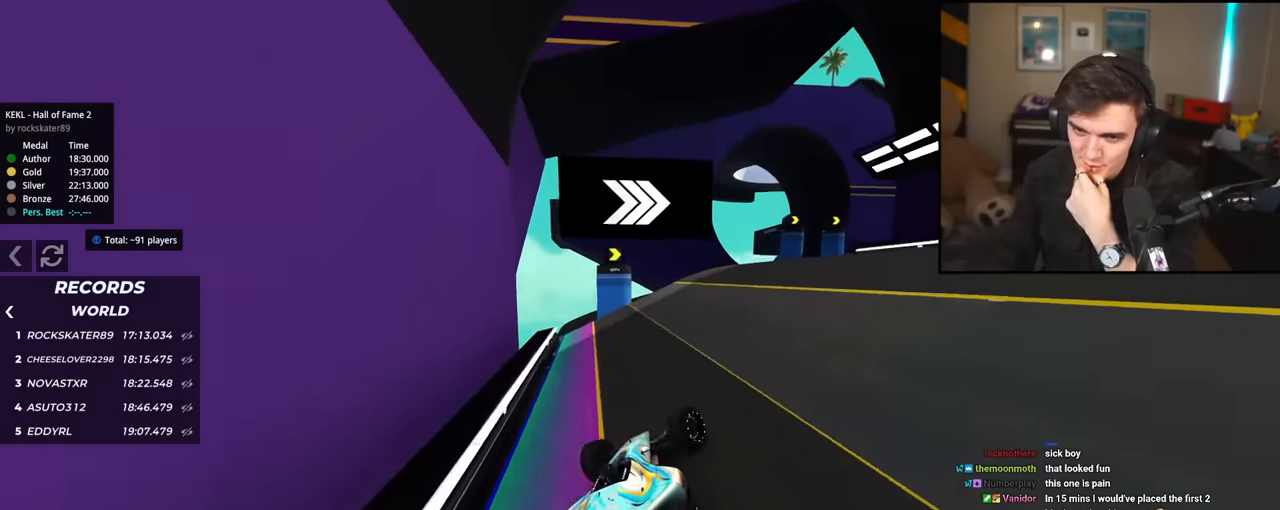
{"keys": ["left", "up"], "events": [[317, "right", "up"], [450, "left", "down"]]}
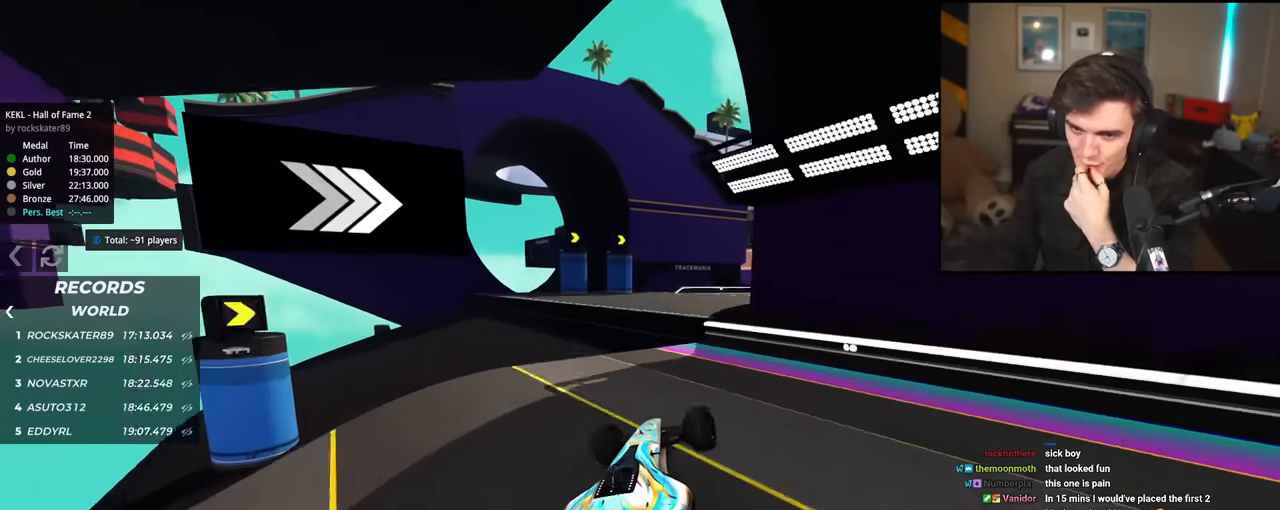
{"keys": ["left", "up"], "events": [[50, "left", "up"], [134, "left", "down"]]}
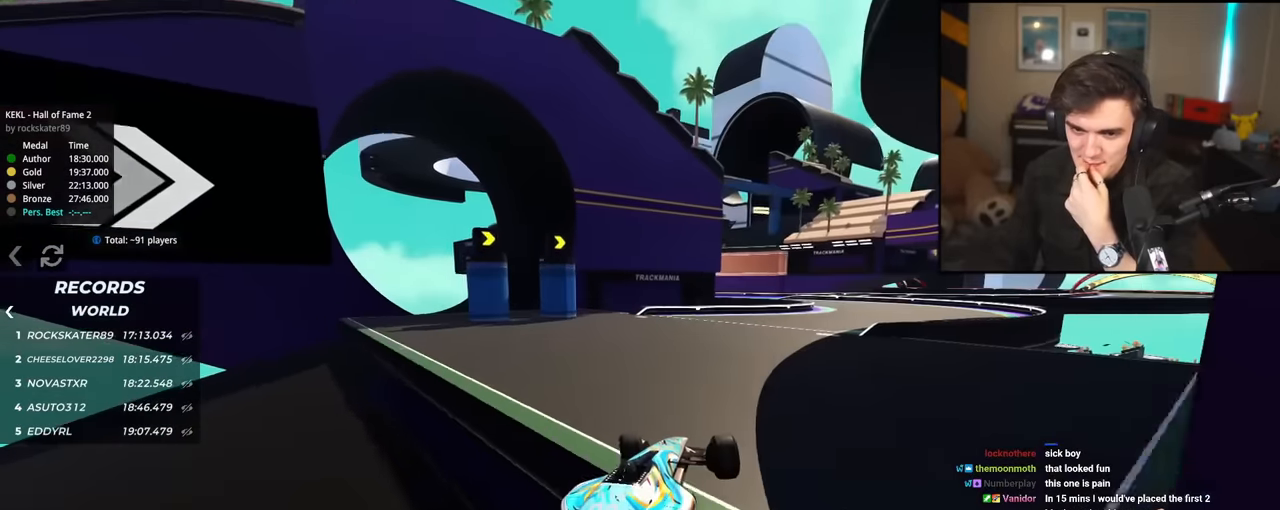
{"keys": ["right", "up"], "events": [[200, "left", "up"], [350, "right", "down"]]}
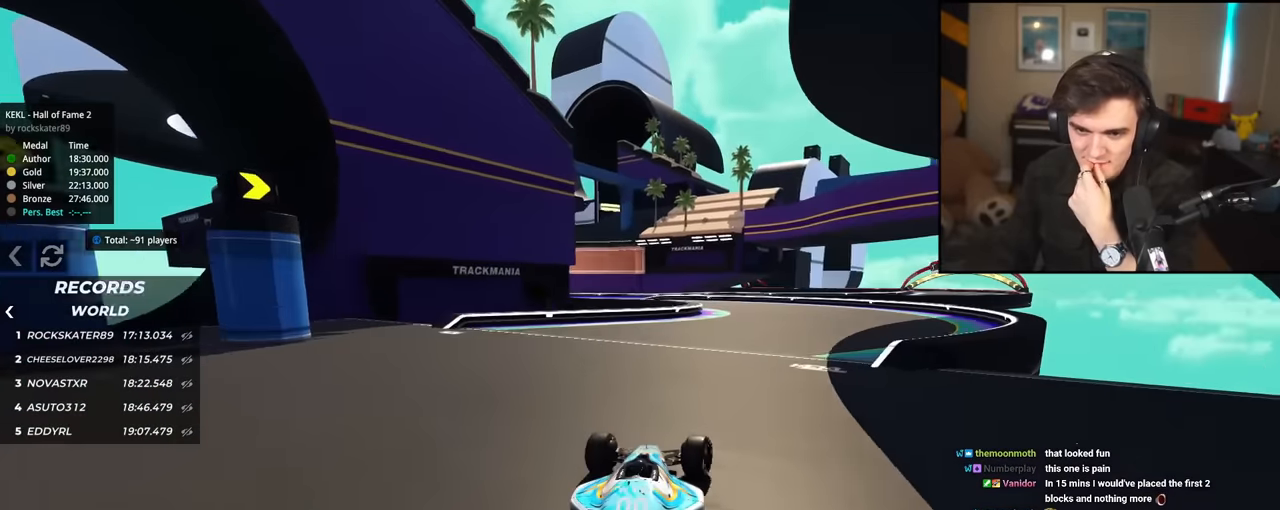
{"keys": ["left", "up"], "events": [[217, "right", "up"], [317, "left", "down"]]}
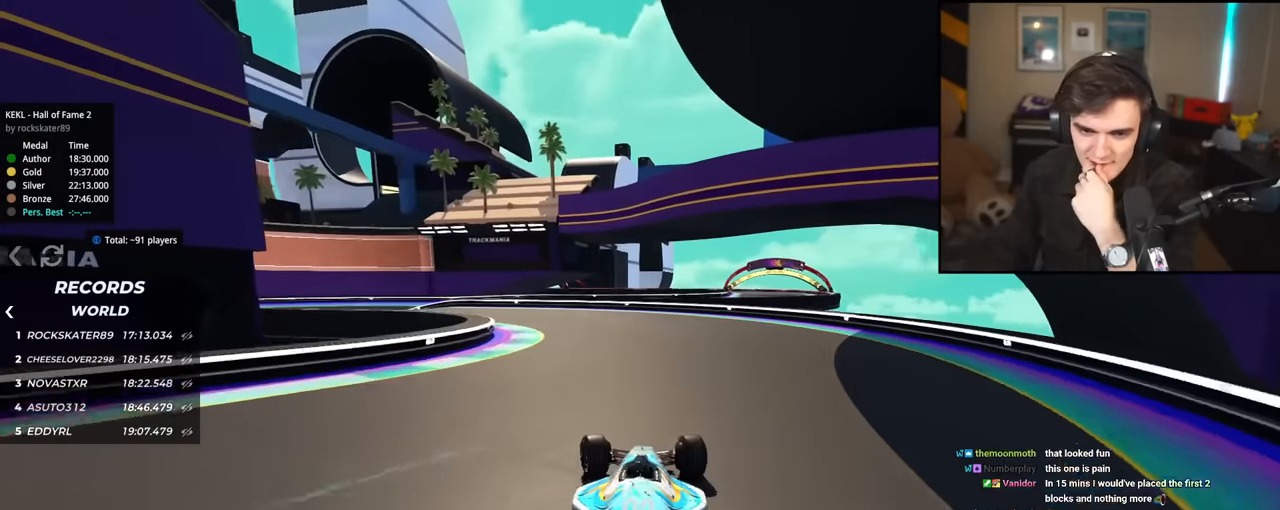
{"keys": ["left", "up"], "events": [[183, "left", "up"], [233, "left", "down"]]}
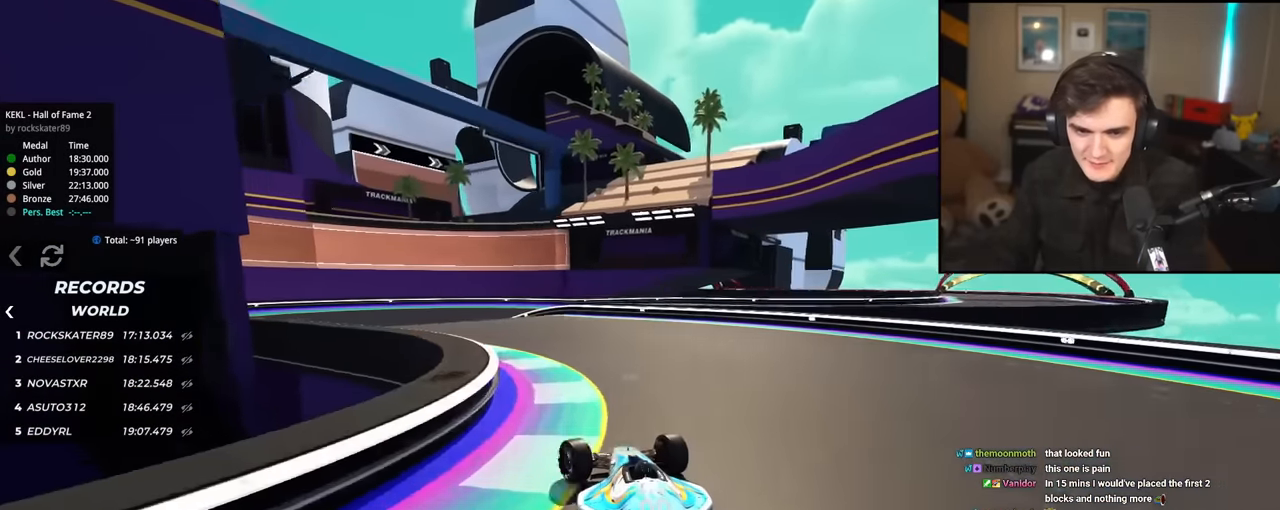
{"keys": ["left"], "events": [[33, "up", "up"], [117, "left", "up"], [167, "left", "down"]]}
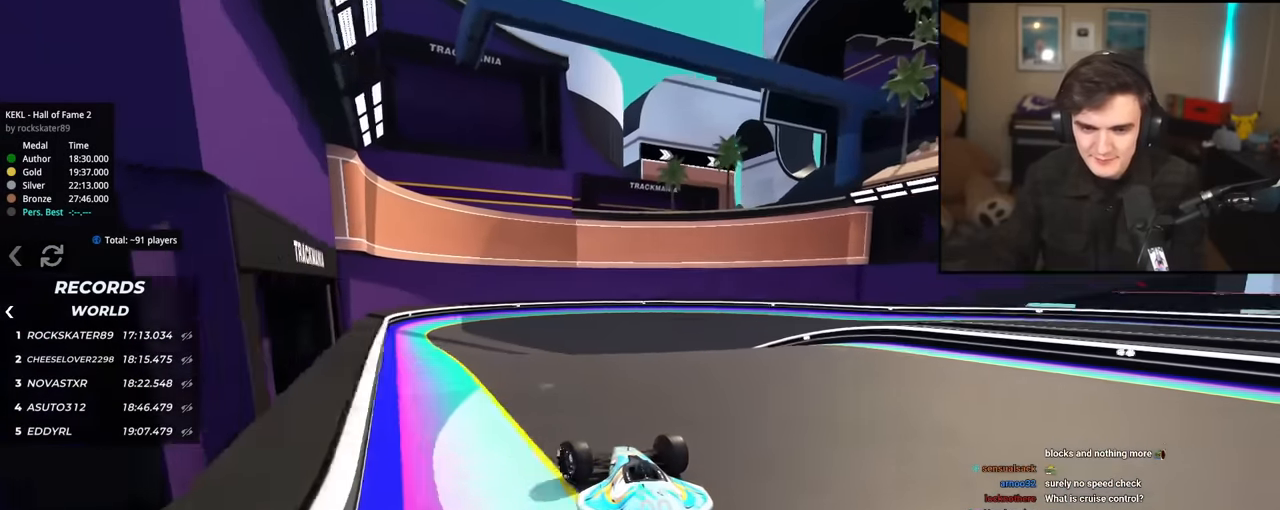
{"keys": ["down", "right"], "events": [[34, "left", "up"], [184, "down", "down"], [184, "right", "down"]]}
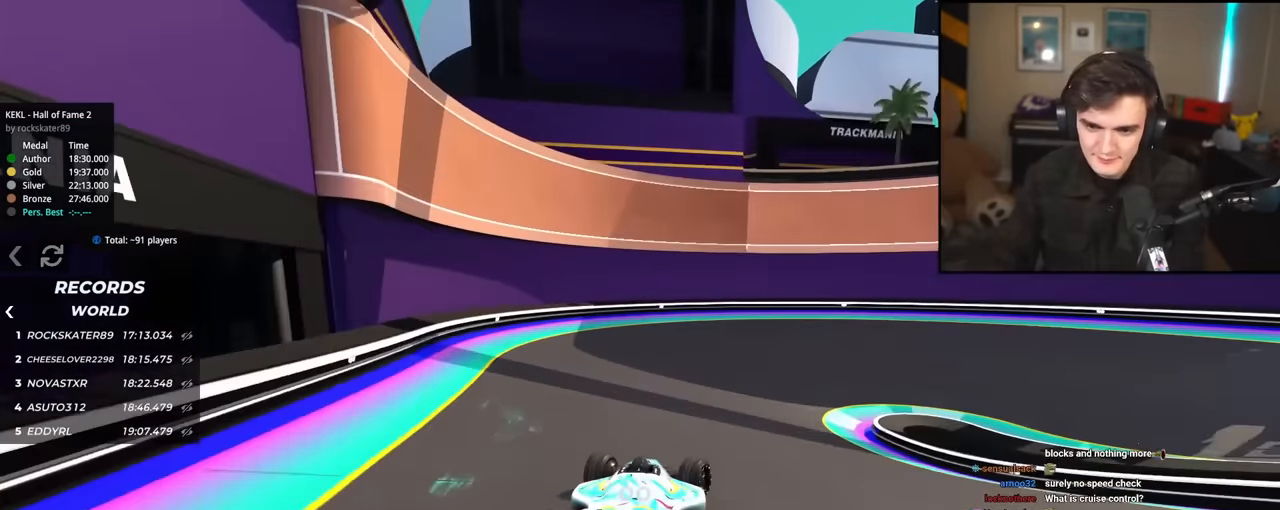
{"keys": ["down", "right"], "events": []}